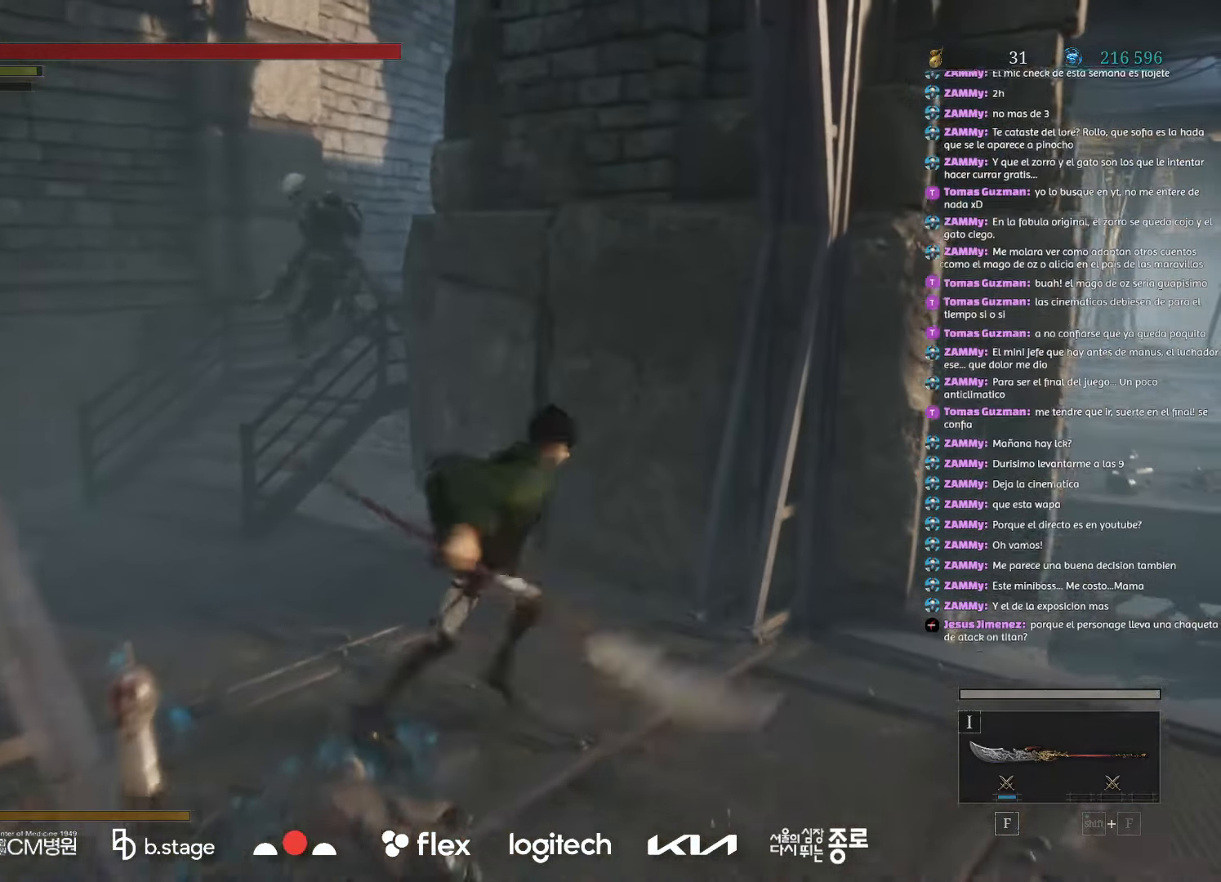
Gameplay with keyboard and mouse; each line is a JSON object with the keys and mouse buttons held at the frame after it. "events" lists presses ("down") and releases ("up") of "a", "ctrl", "d", "e", "f", "q", "r", "s", "shift", "space", "tab", "w", "mouse_left", "mouse_wheel", "mouse_right", "mouse_mb4" and "mouse_mb5" between this image and that frame as [ms after this image, input, new state], when the widget could be followed in between. "mouse_left", "mouse_wheel", "mouse_right", "mouse_mb4", "mouse_mb5" = the "left", "wheel", "right", "mb4", "mb5" buttons of the "mouse" list. No other keys are recorded. "wheel" means that the mouse wheel is clicked or scrolled. Mouse movement is not recorded.
{"keys": ["a"], "mouse": [], "events": [[317, "d", "up"], [467, "a", "down"]]}
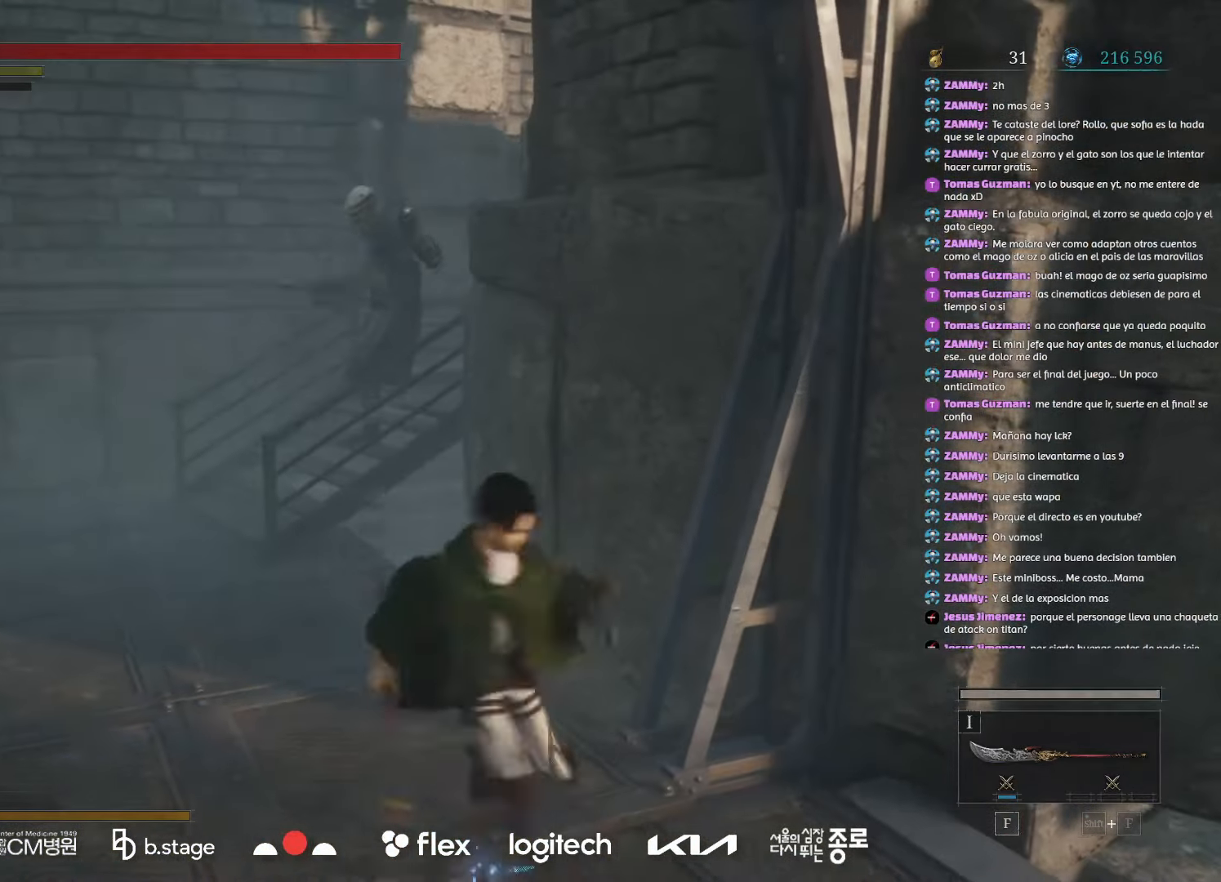
{"keys": ["d"], "mouse": [], "events": [[117, "a", "up"], [217, "d", "down"]]}
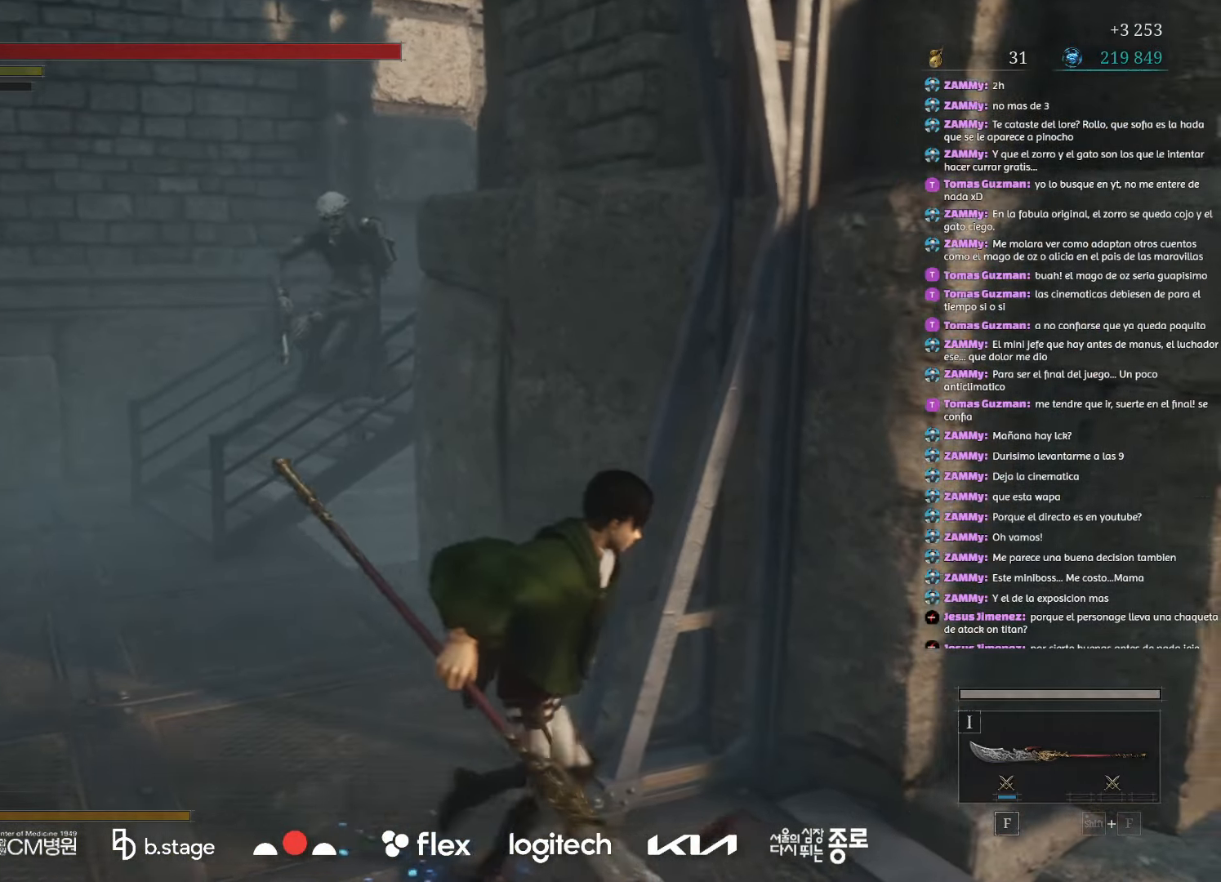
{"keys": [], "mouse": [], "events": [[200, "d", "up"]]}
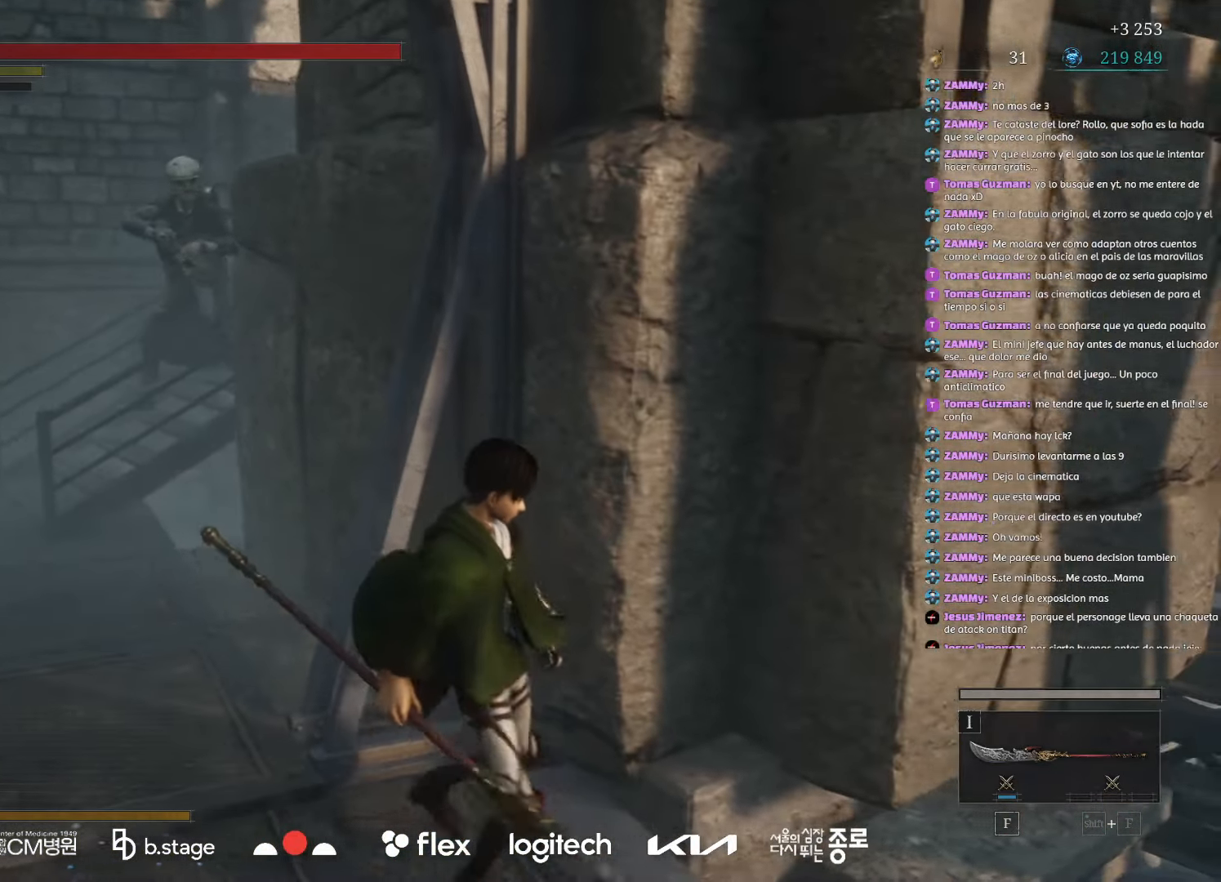
{"keys": [], "mouse": [], "events": []}
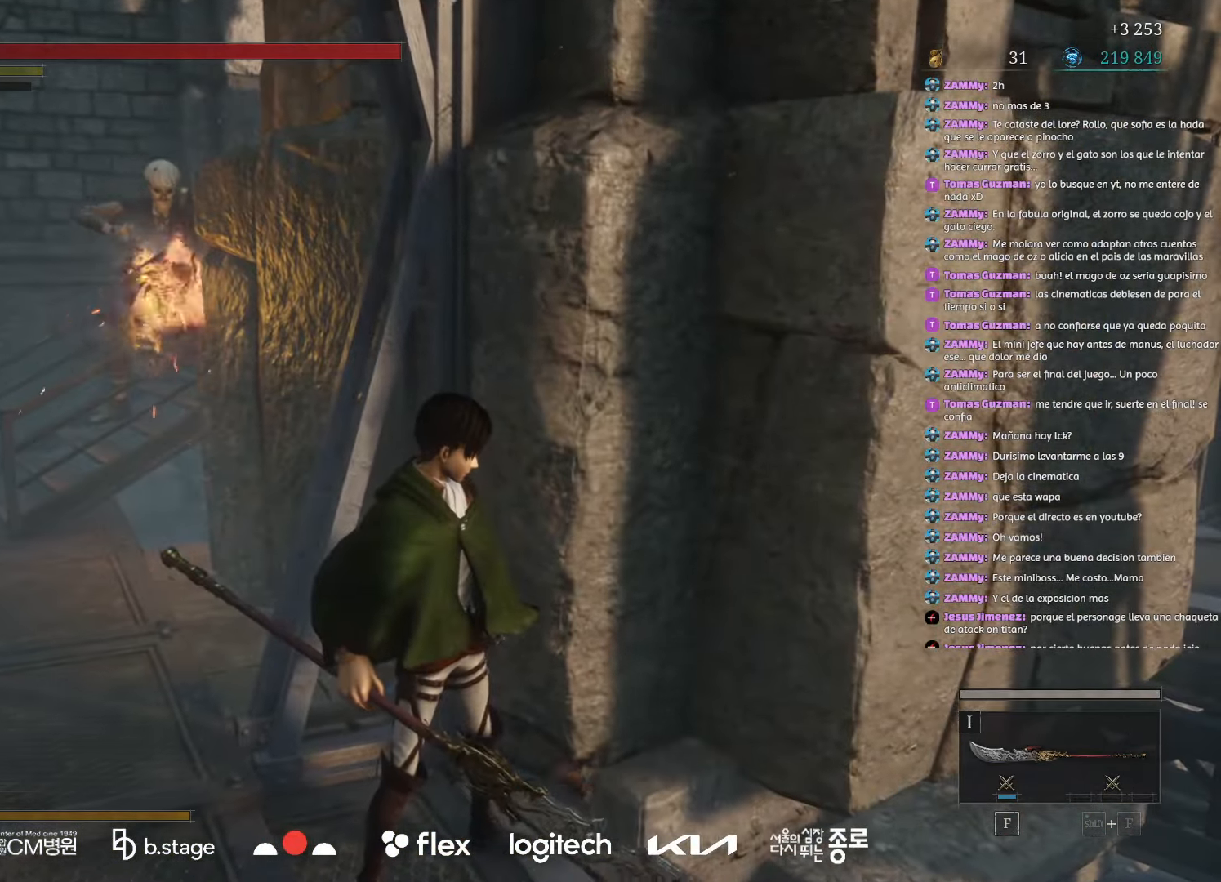
{"keys": [], "mouse": [], "events": []}
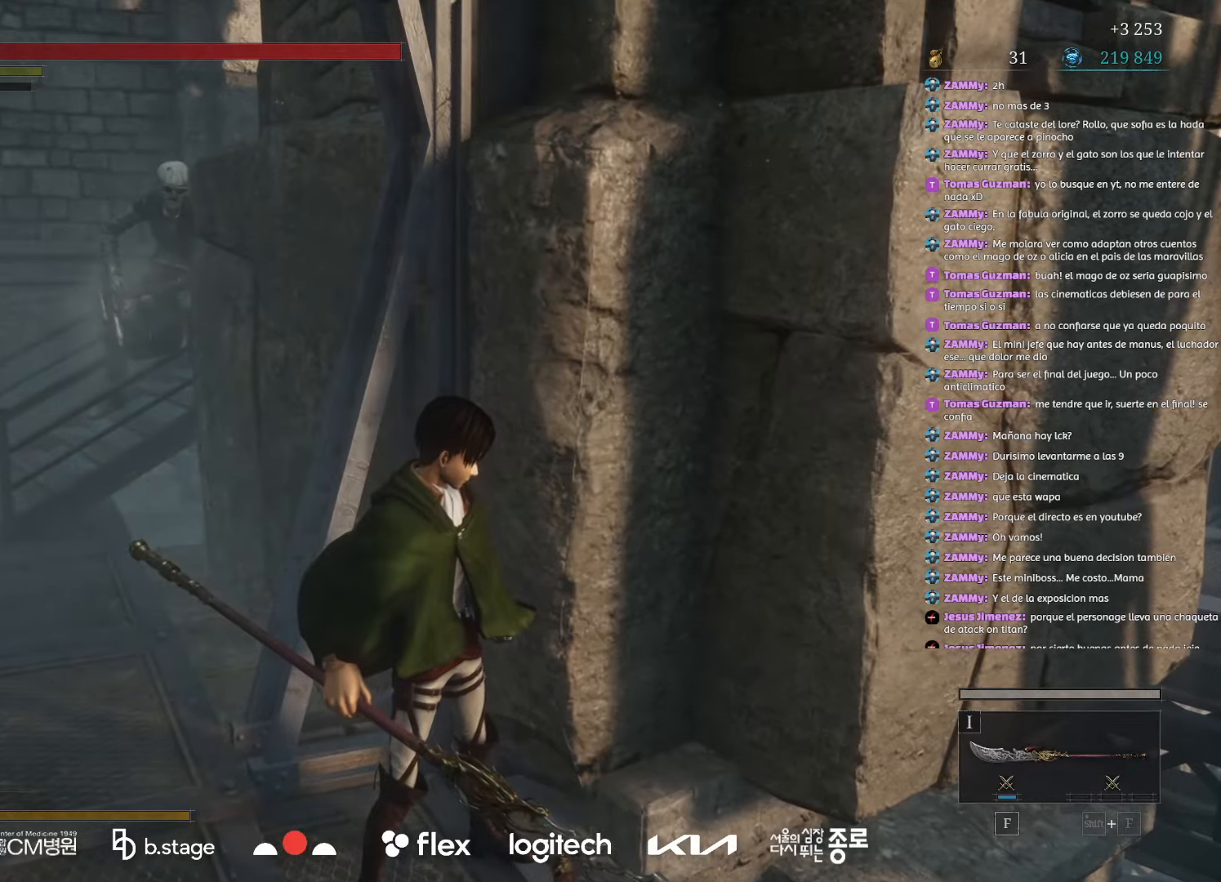
{"keys": ["a"], "mouse": ["left"], "events": [[400, "a", "down"], [417, "mouse_left", "down"]]}
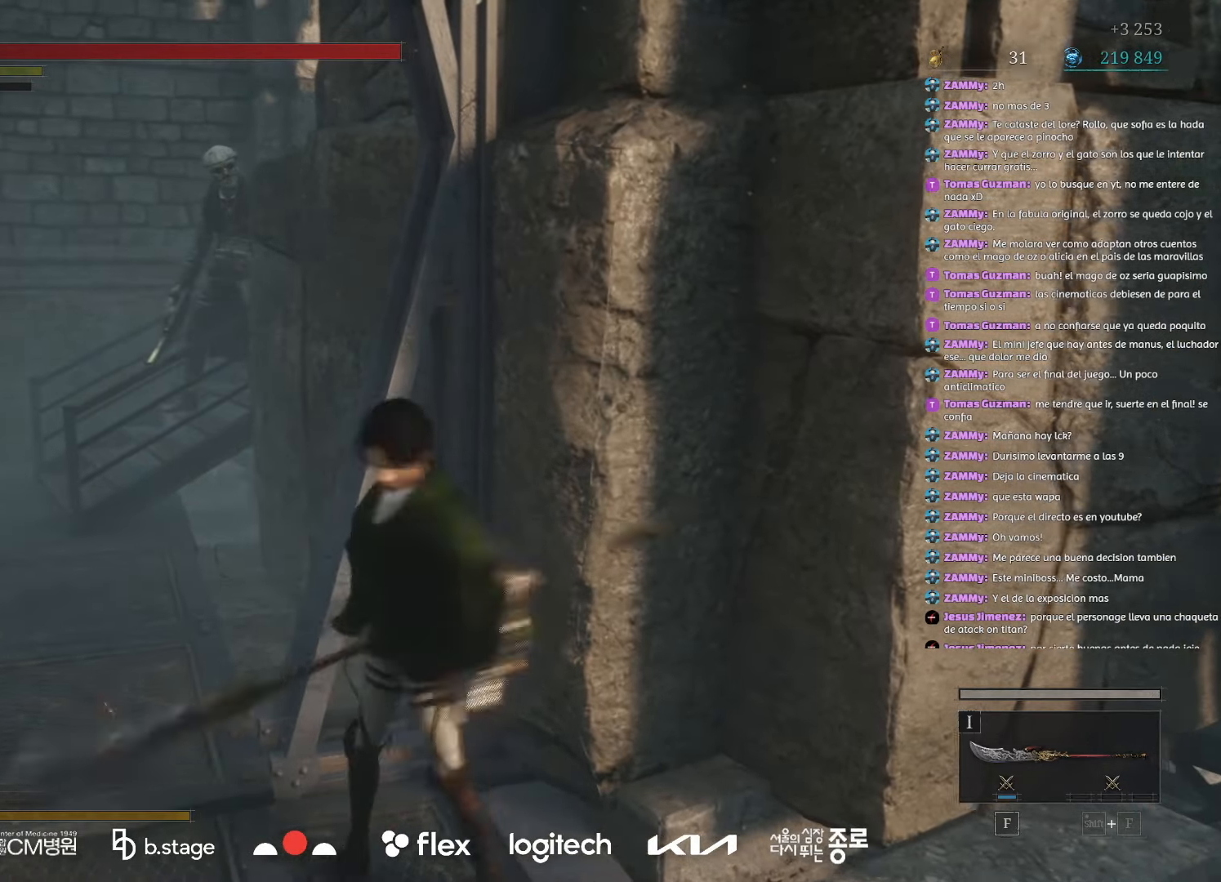
{"keys": ["a", "w"], "mouse": ["left"], "events": [[300, "w", "down"]]}
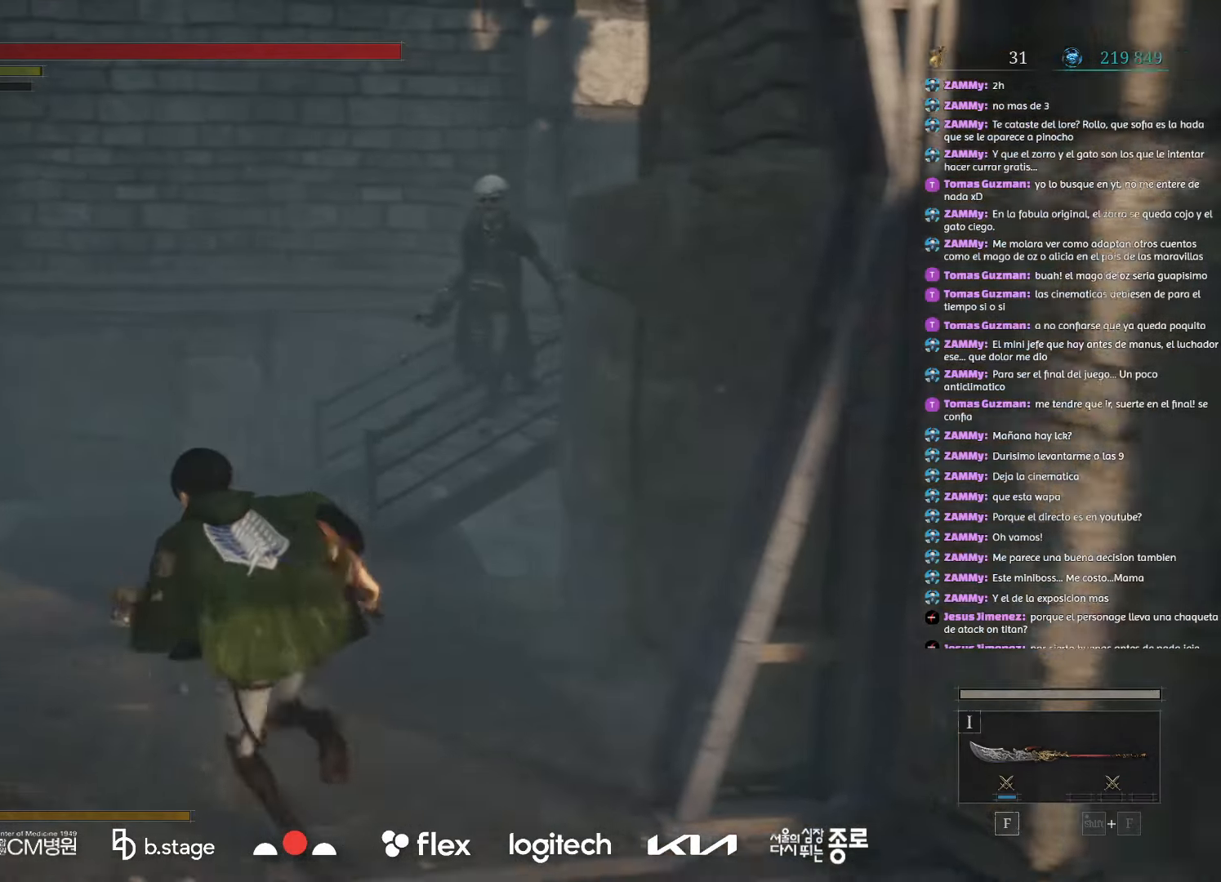
{"keys": ["w"], "mouse": ["left"], "events": [[133, "a", "up"]]}
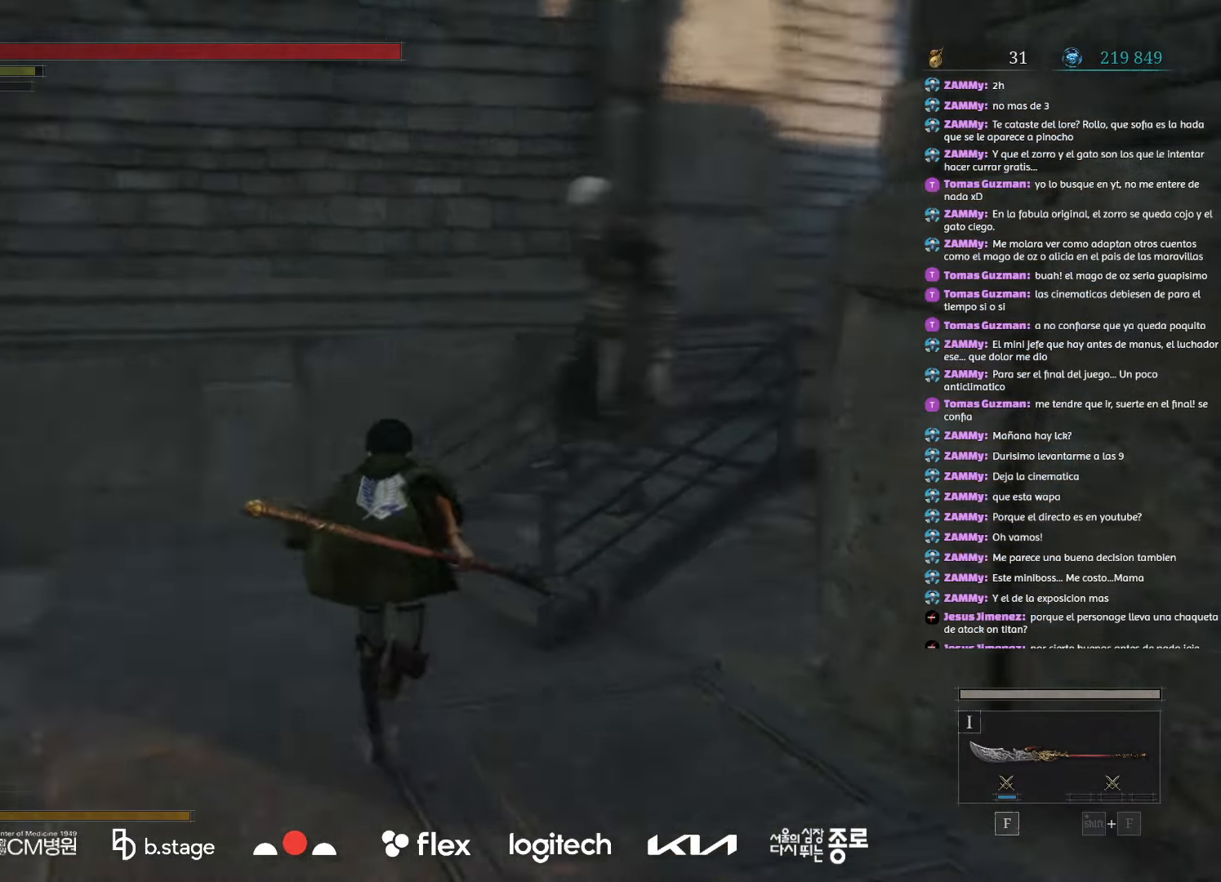
{"keys": ["w"], "mouse": ["right"], "events": [[33, "q", "down"], [100, "mouse_right", "down"], [133, "q", "up"], [233, "mouse_right", "up"], [250, "mouse_right", "down"], [367, "mouse_left", "up"], [417, "mouse_right", "up"], [450, "mouse_right", "down"]]}
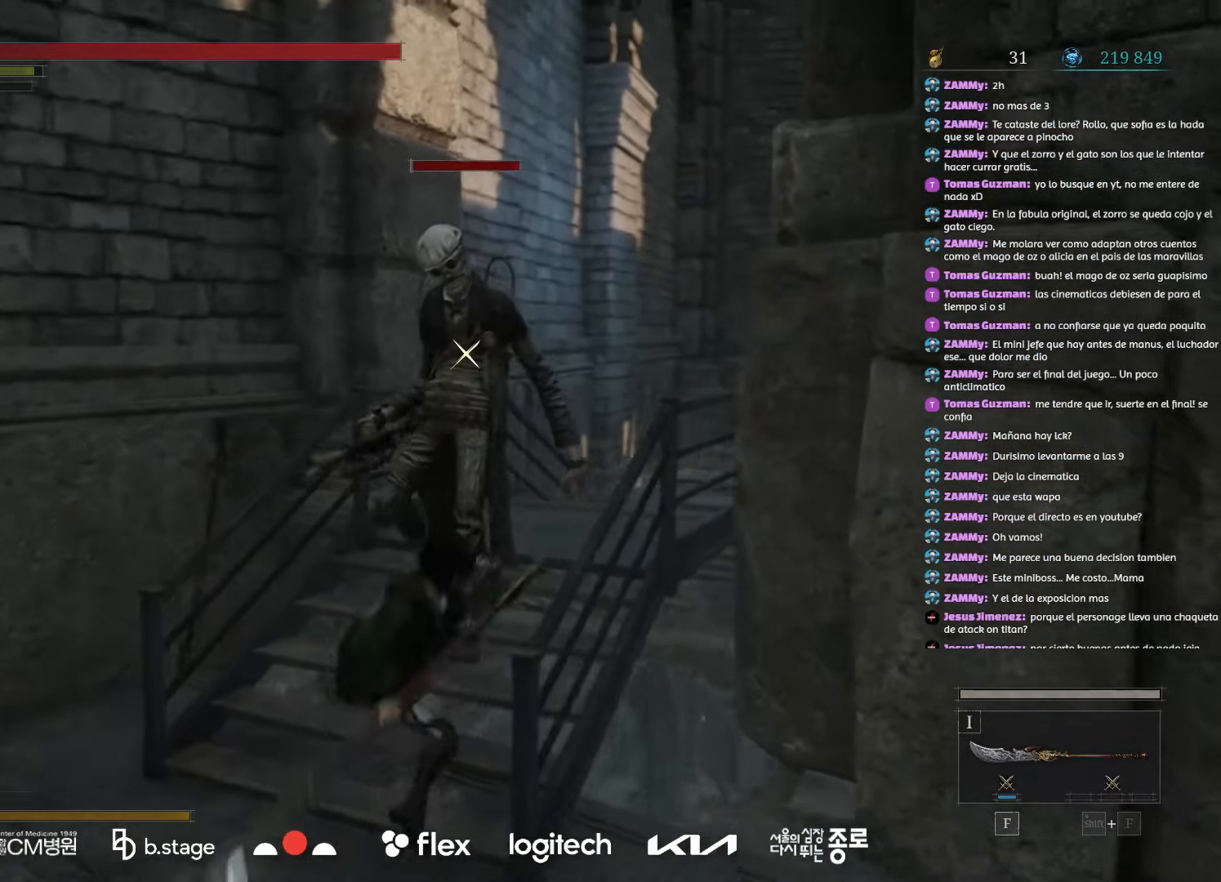
{"keys": [], "mouse": [], "events": [[33, "w", "up"], [100, "mouse_right", "up"], [183, "mouse_right", "down"], [283, "mouse_right", "up"], [350, "mouse_right", "down"], [467, "mouse_right", "up"]]}
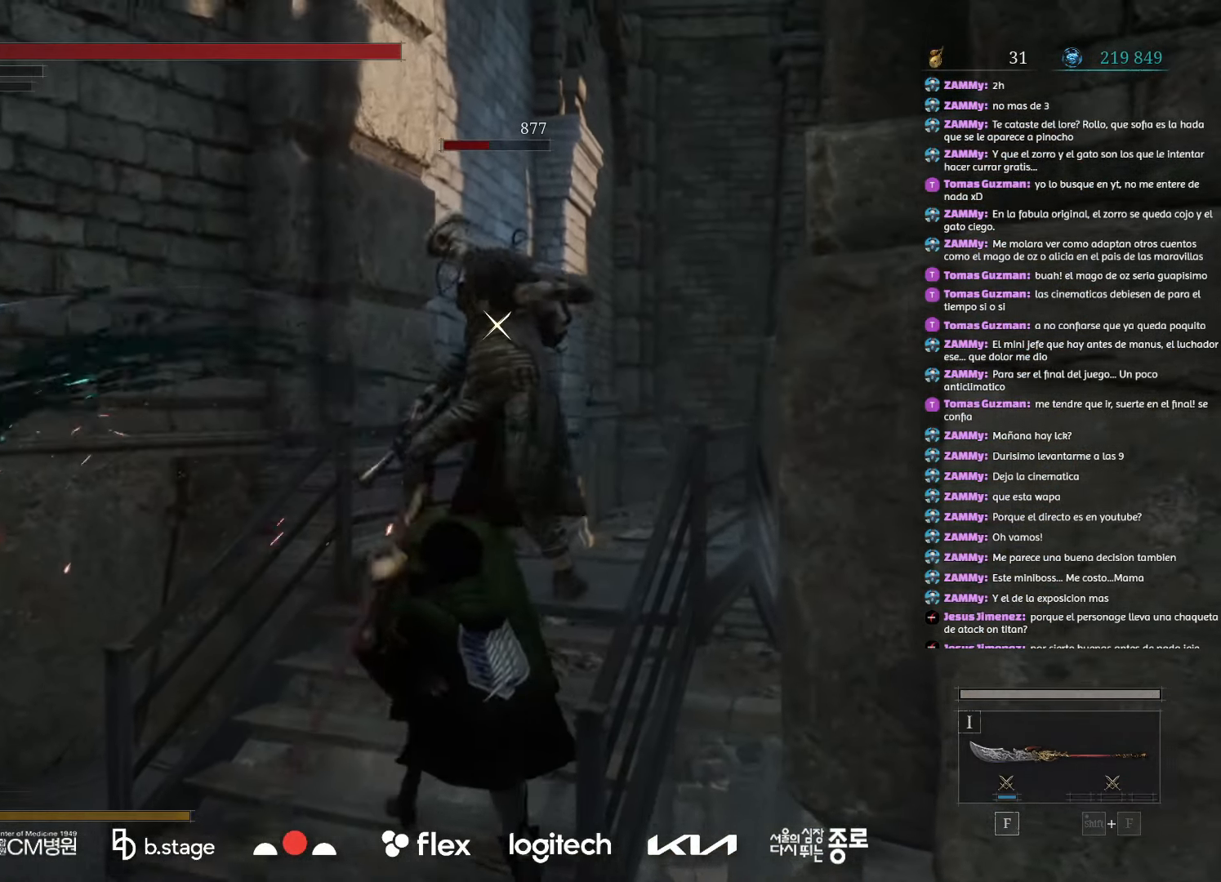
{"keys": [], "mouse": [], "events": [[17, "mouse_right", "down"], [183, "mouse_right", "up"]]}
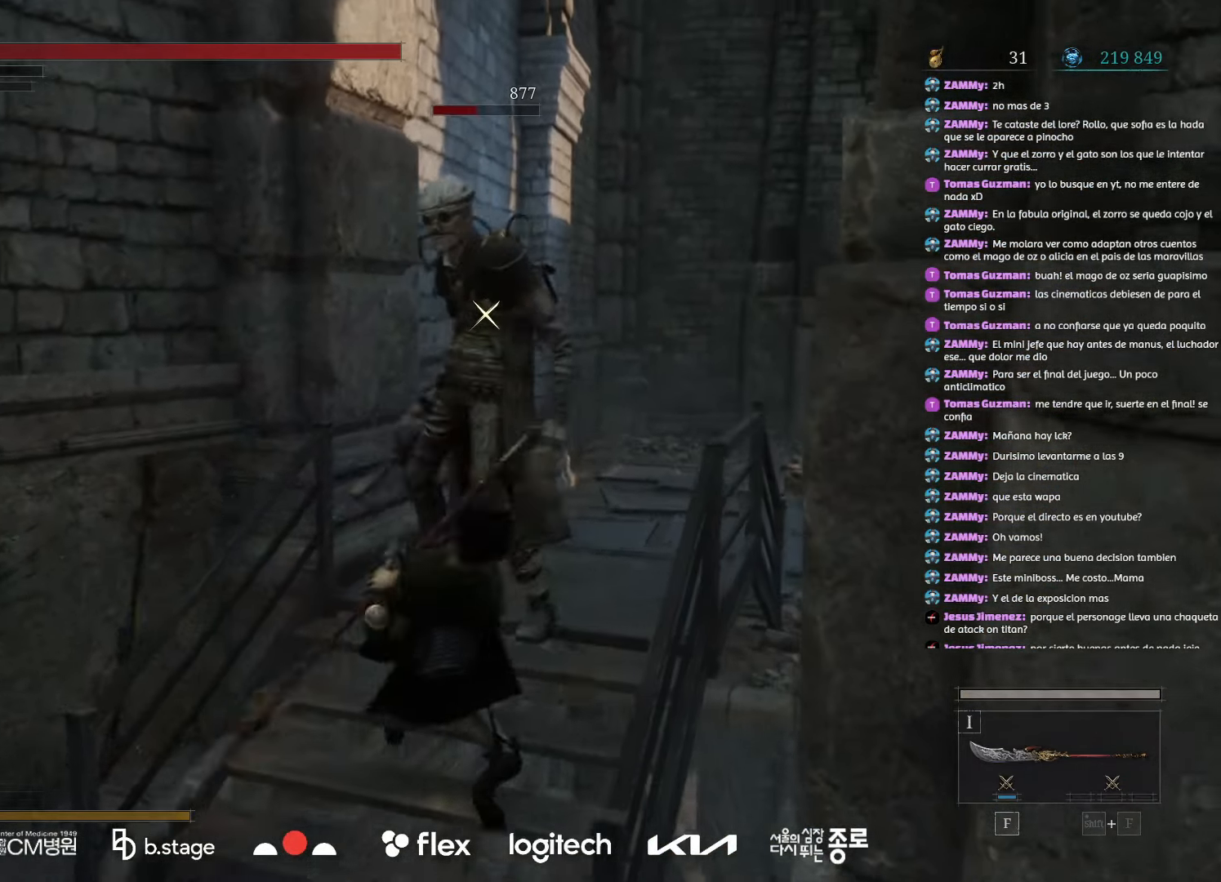
{"keys": [], "mouse": [], "events": []}
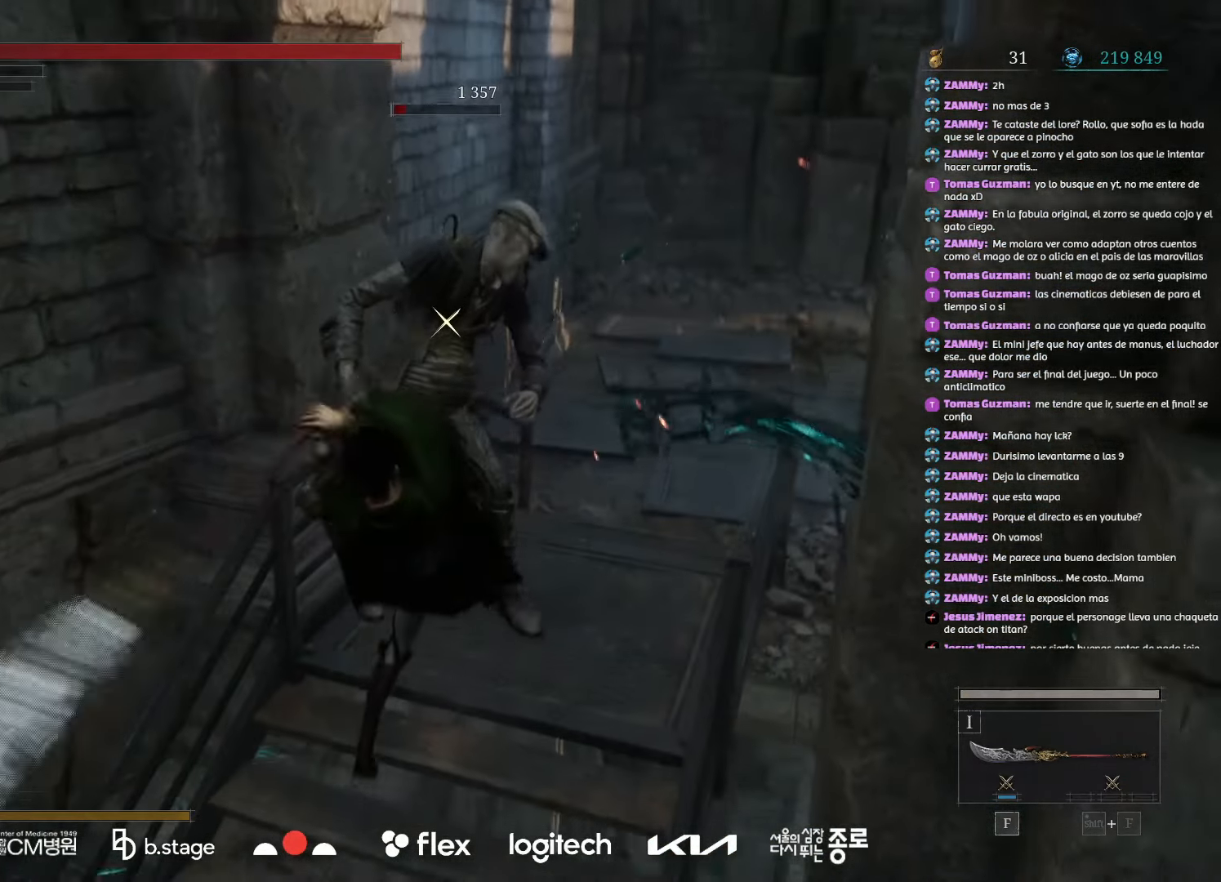
{"keys": ["w"], "mouse": ["left"], "events": [[383, "w", "down"], [500, "mouse_left", "down"]]}
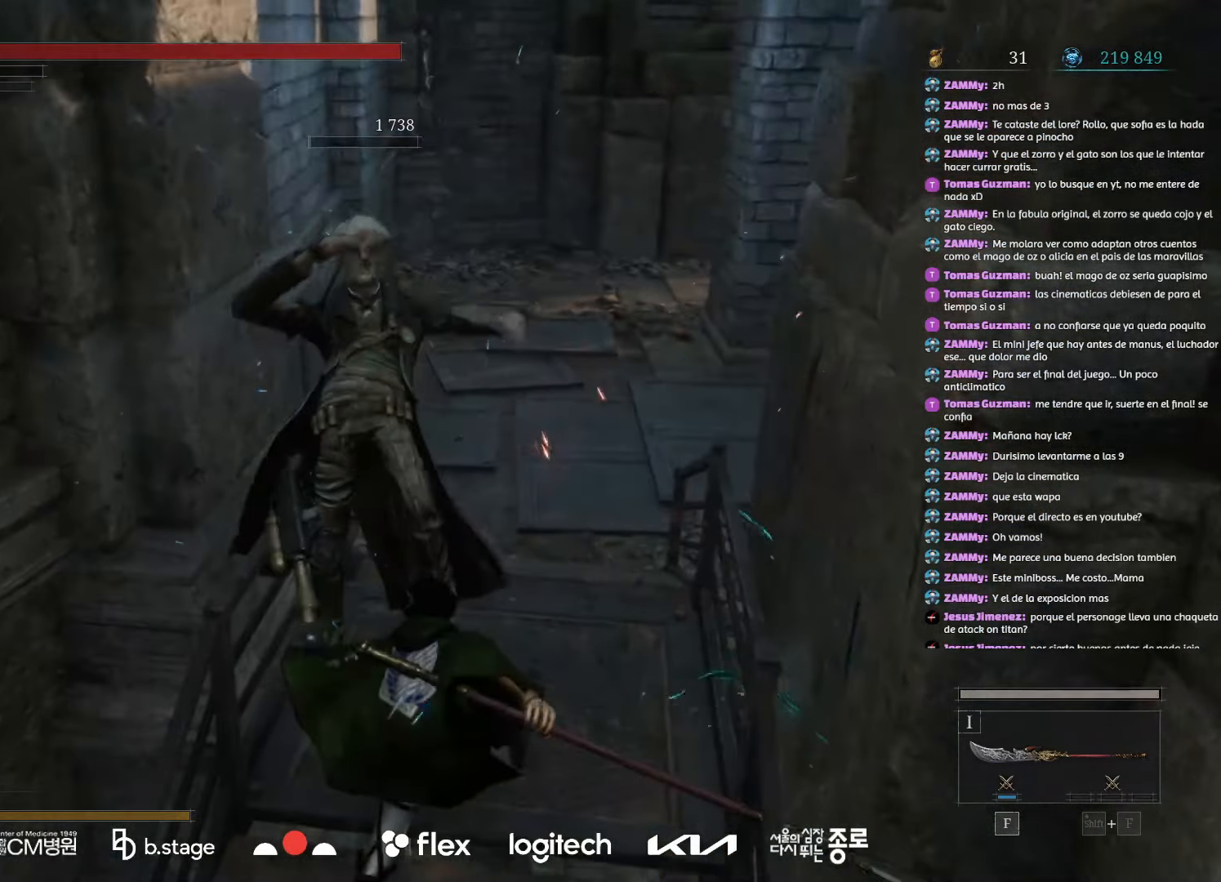
{"keys": ["w"], "mouse": ["left"], "events": []}
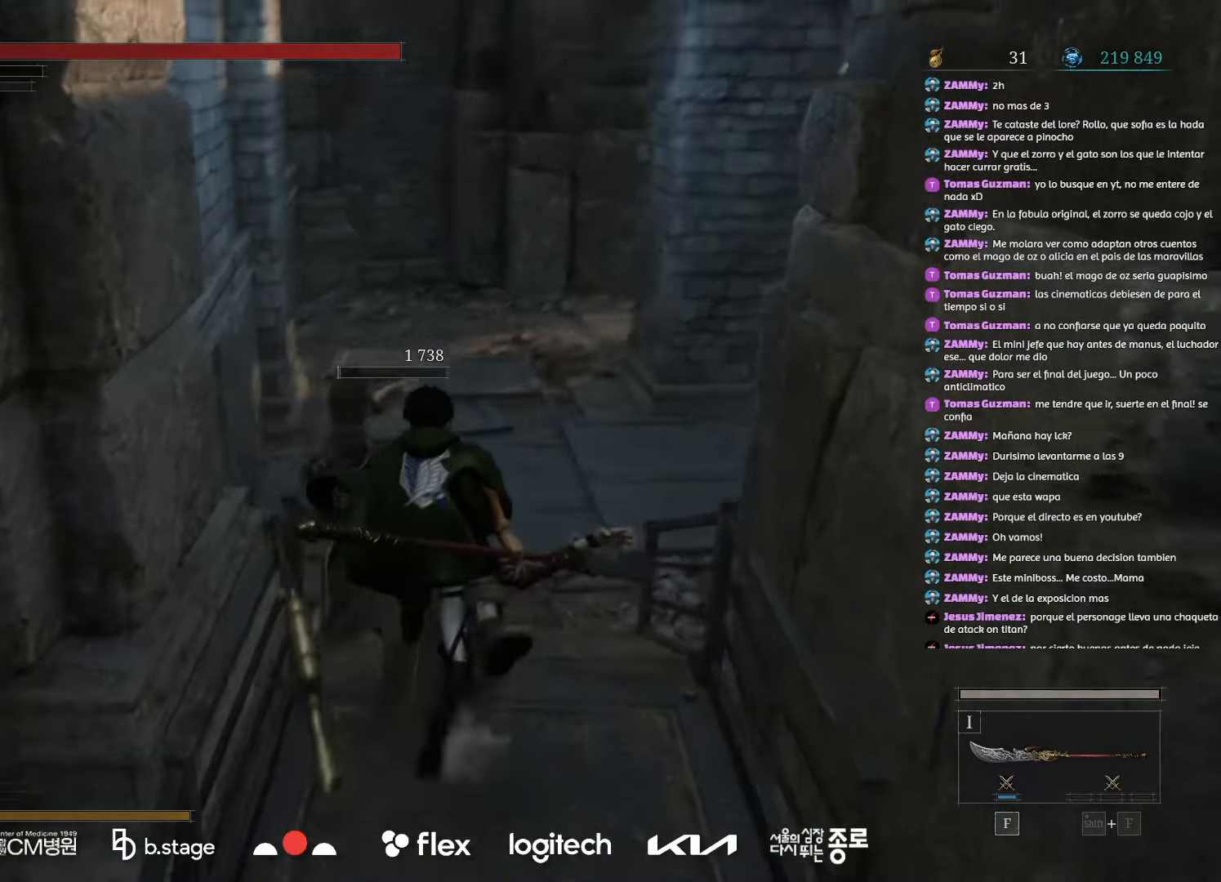
{"keys": ["w"], "mouse": ["left"], "events": []}
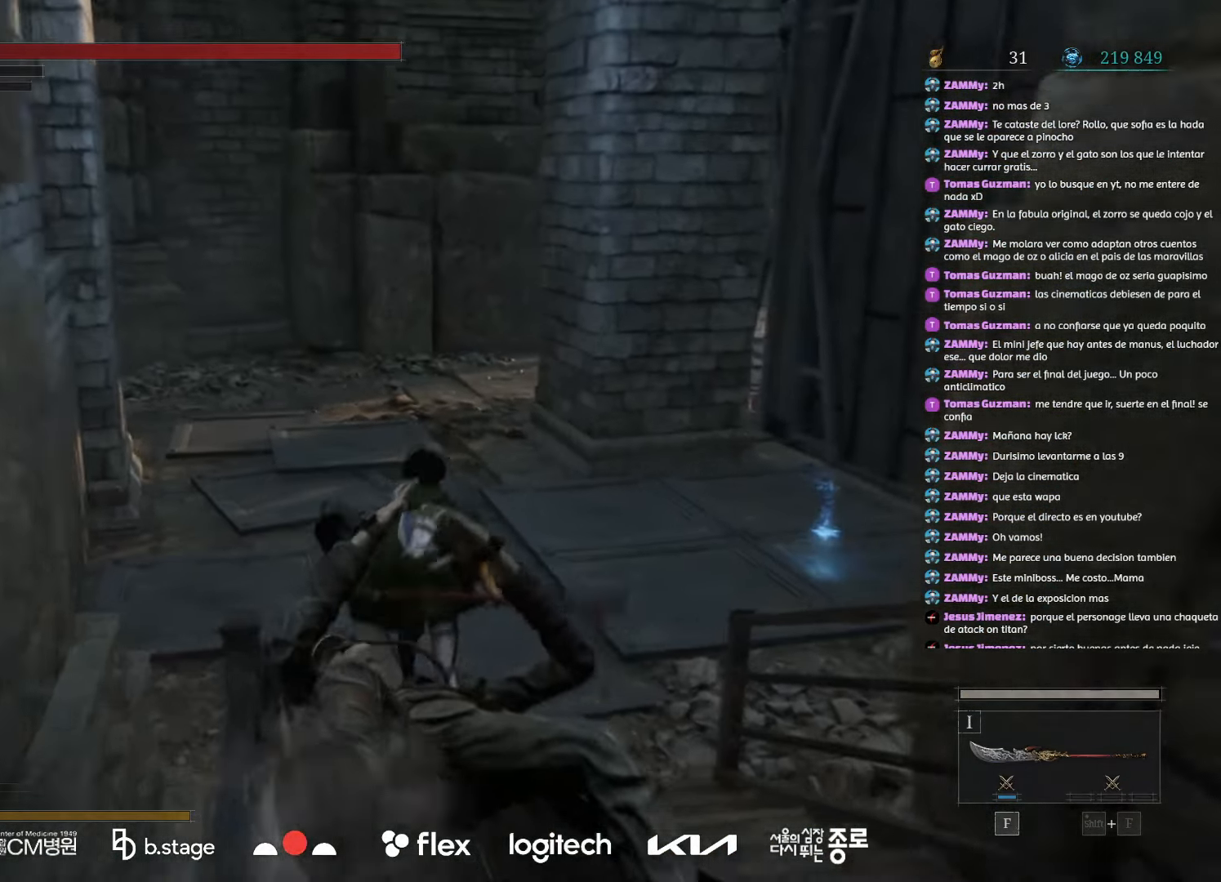
{"keys": ["w"], "mouse": ["left"], "events": []}
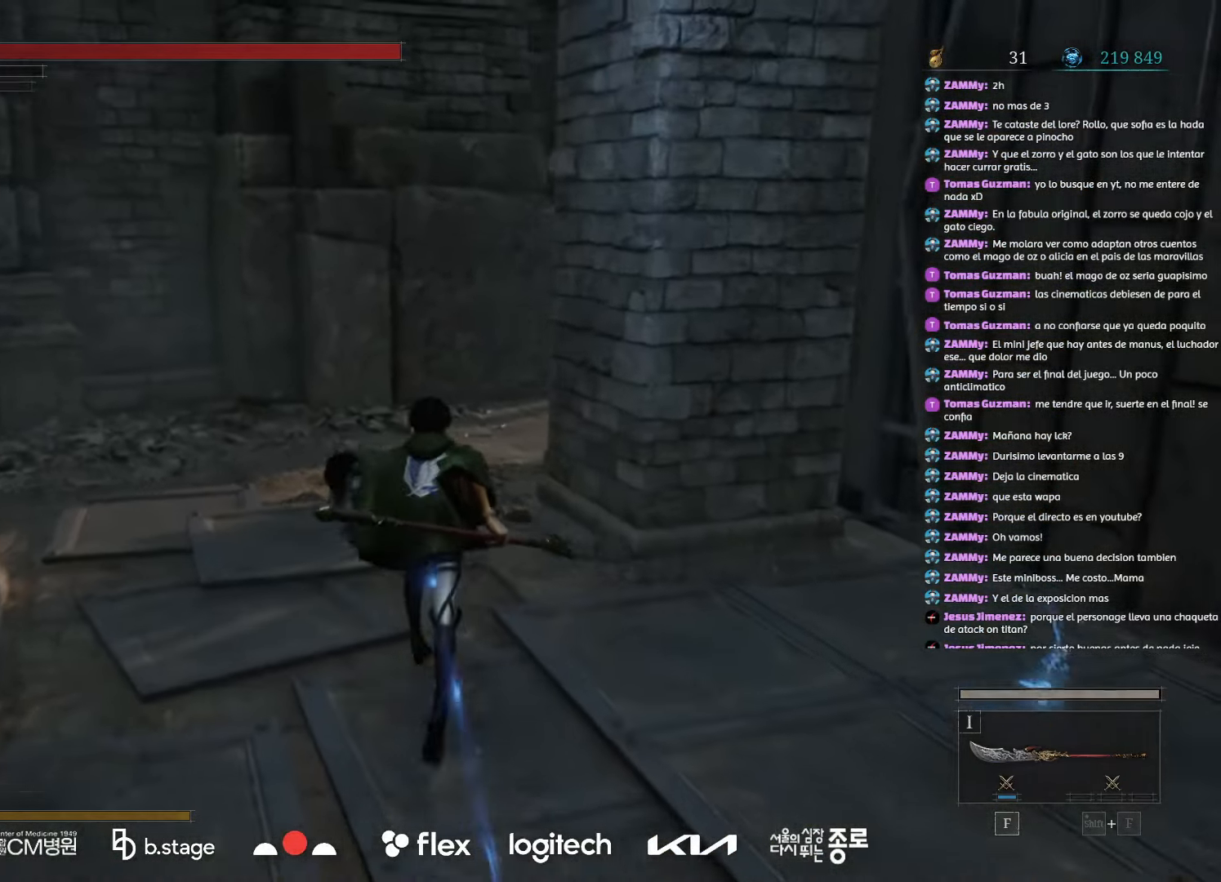
{"keys": ["w"], "mouse": ["left"], "events": []}
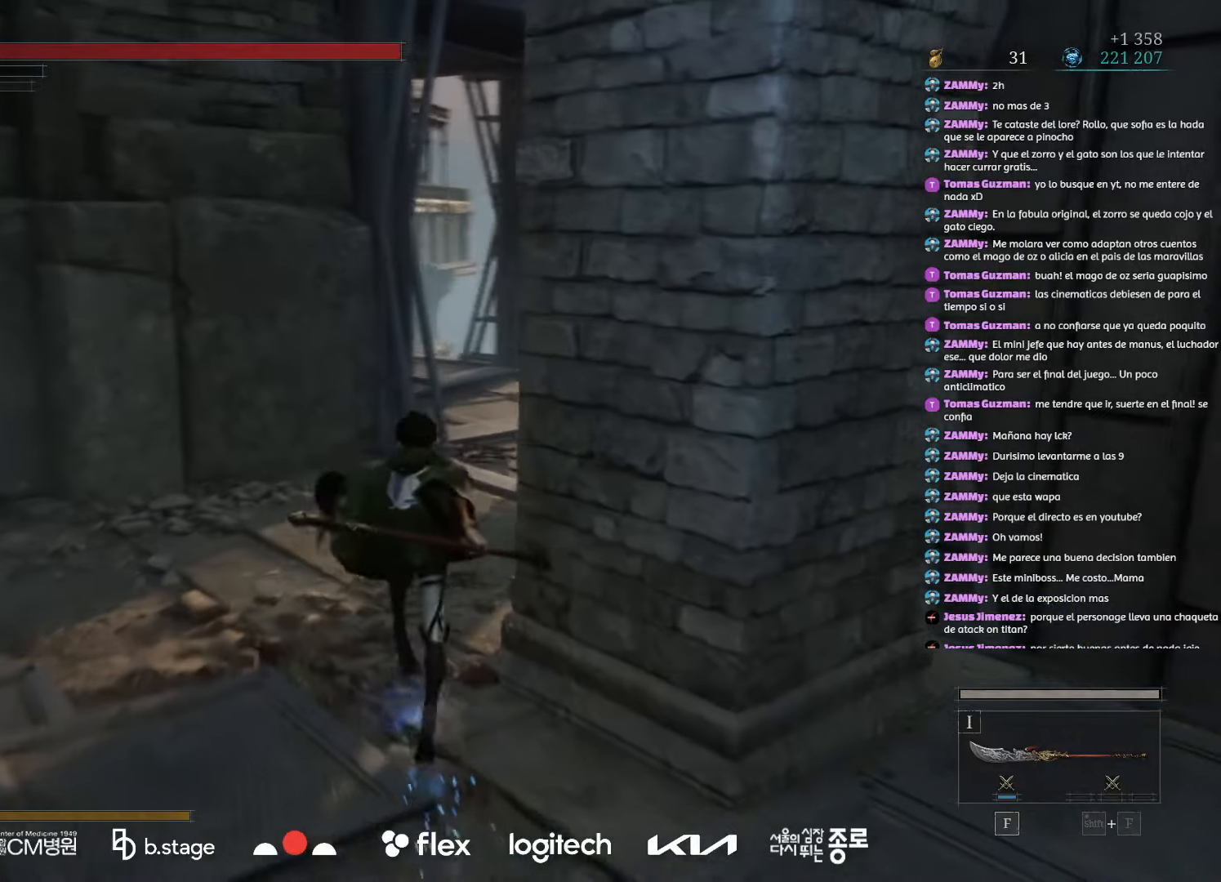
{"keys": ["w"], "mouse": ["left"], "events": []}
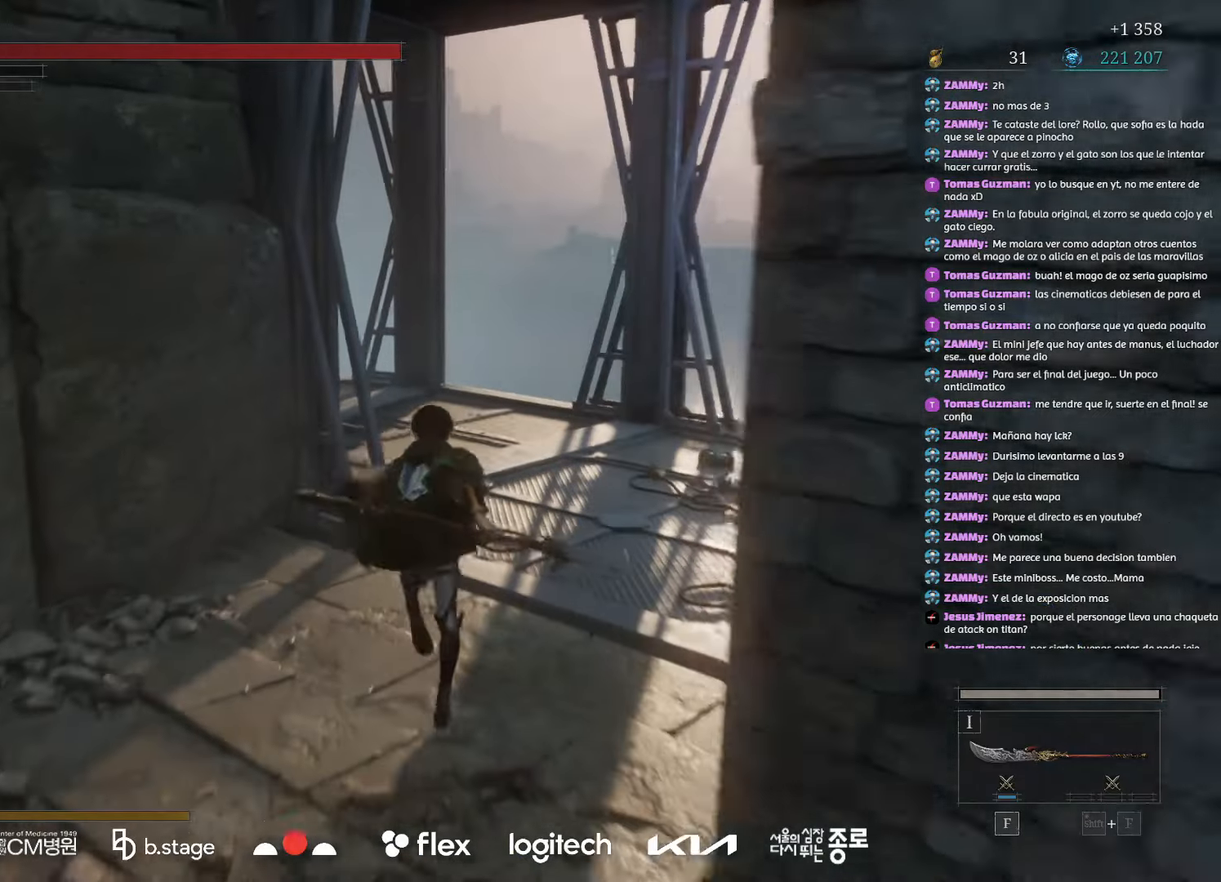
{"keys": ["d", "w"], "mouse": ["left"], "events": [[167, "d", "down"]]}
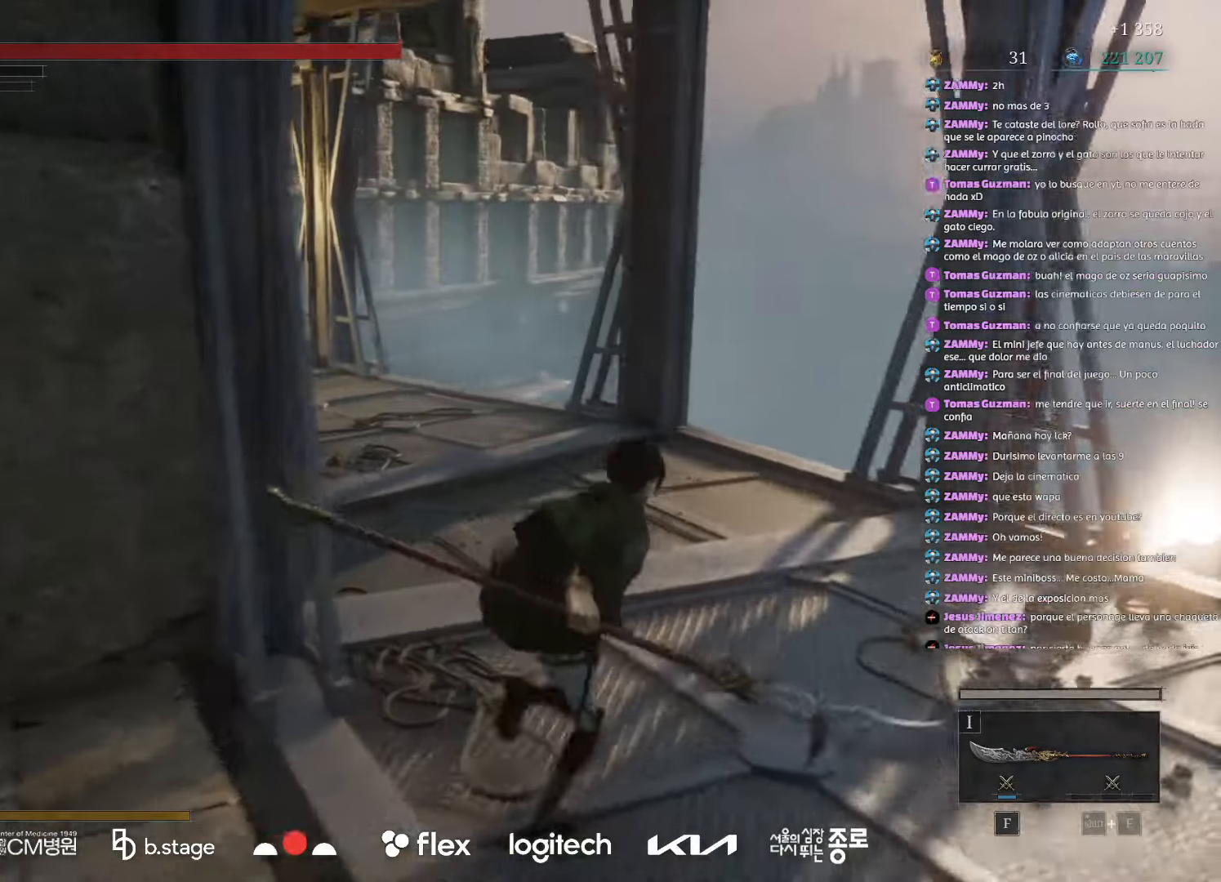
{"keys": ["w"], "mouse": ["left"], "events": [[83, "d", "up"]]}
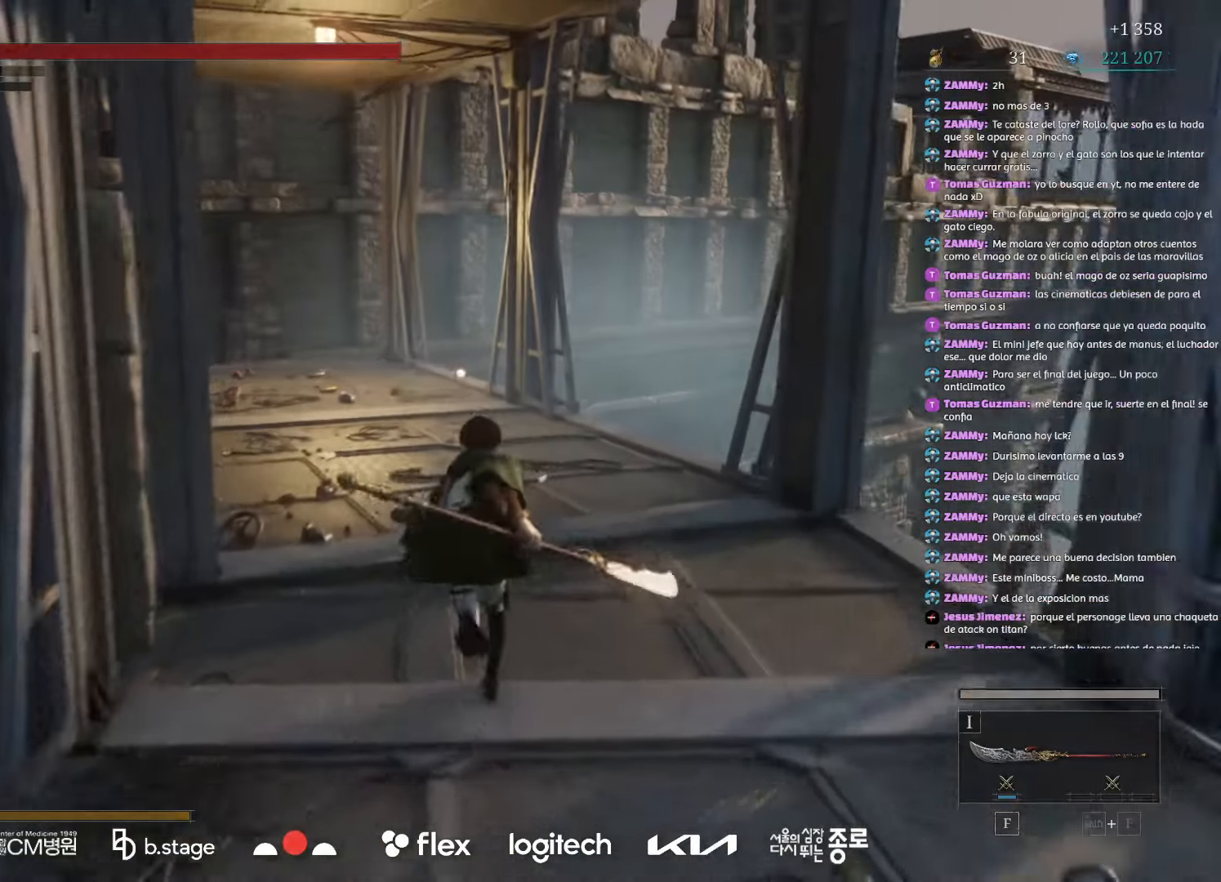
{"keys": ["w"], "mouse": ["left"], "events": []}
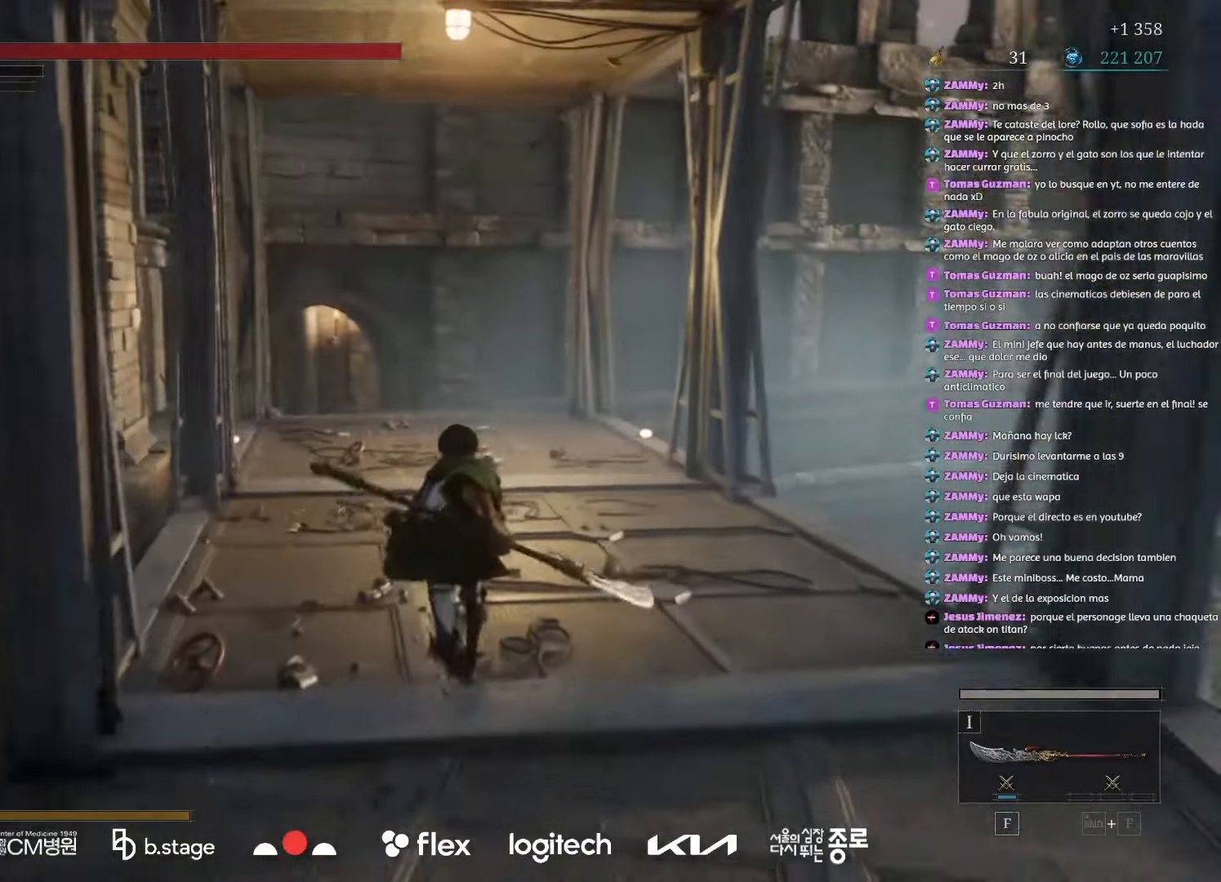
{"keys": ["w"], "mouse": ["left"], "events": []}
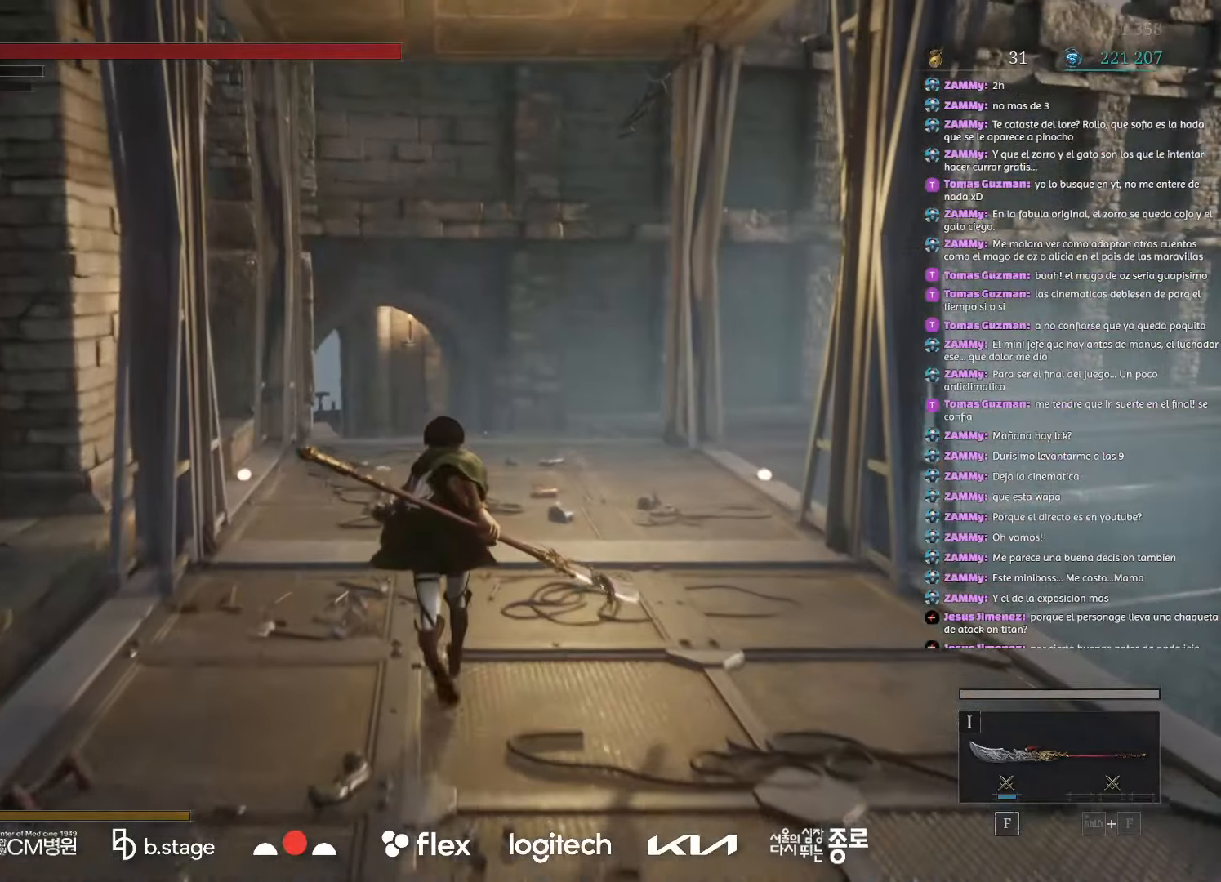
{"keys": ["w"], "mouse": ["left"], "events": []}
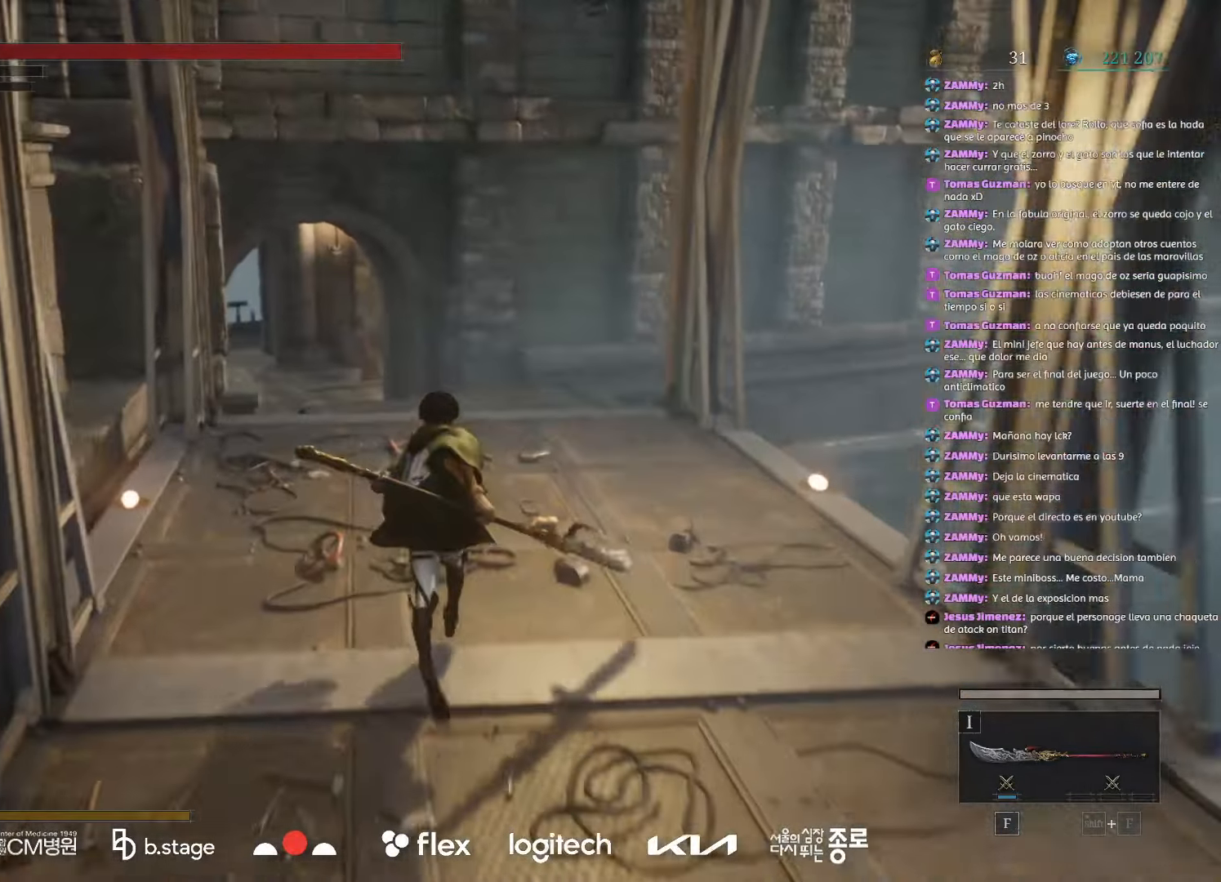
{"keys": ["w"], "mouse": ["left"], "events": []}
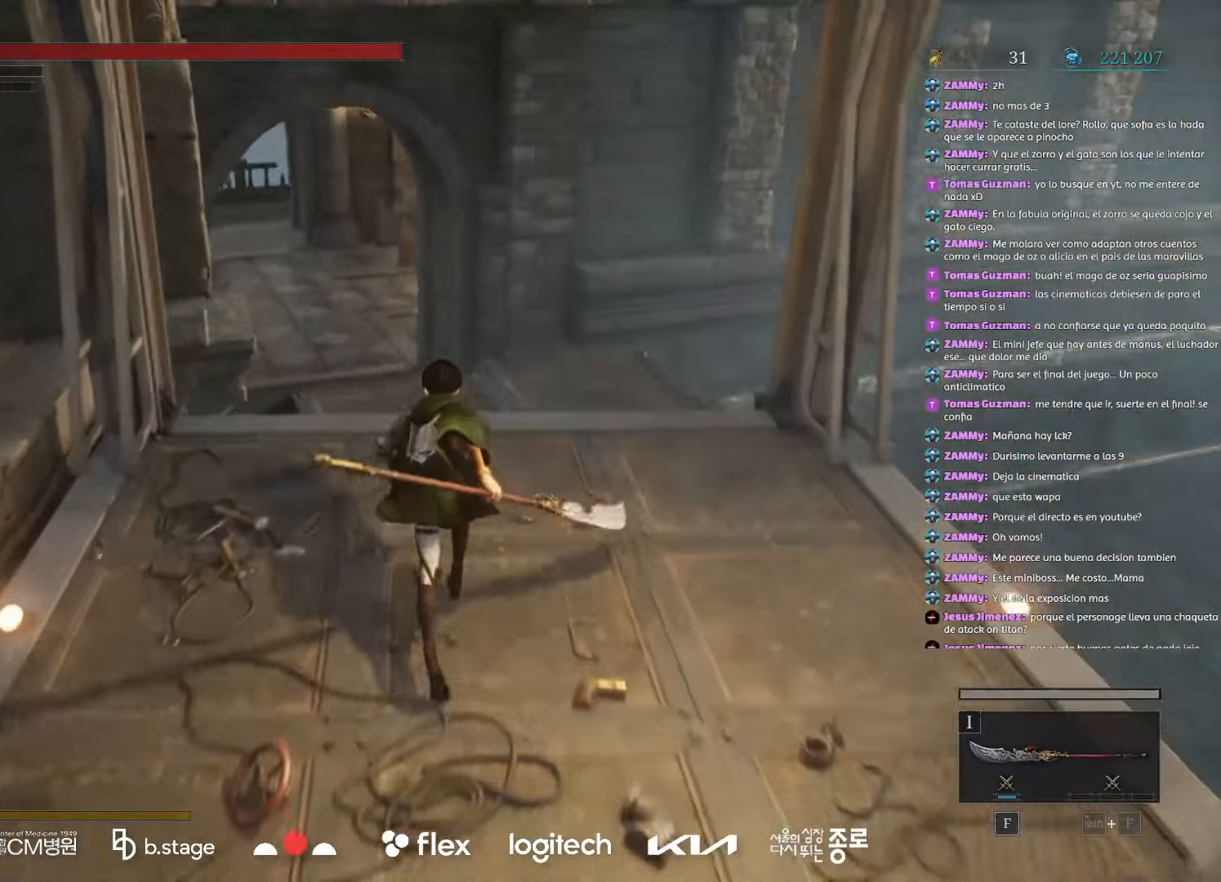
{"keys": ["w"], "mouse": ["left"], "events": []}
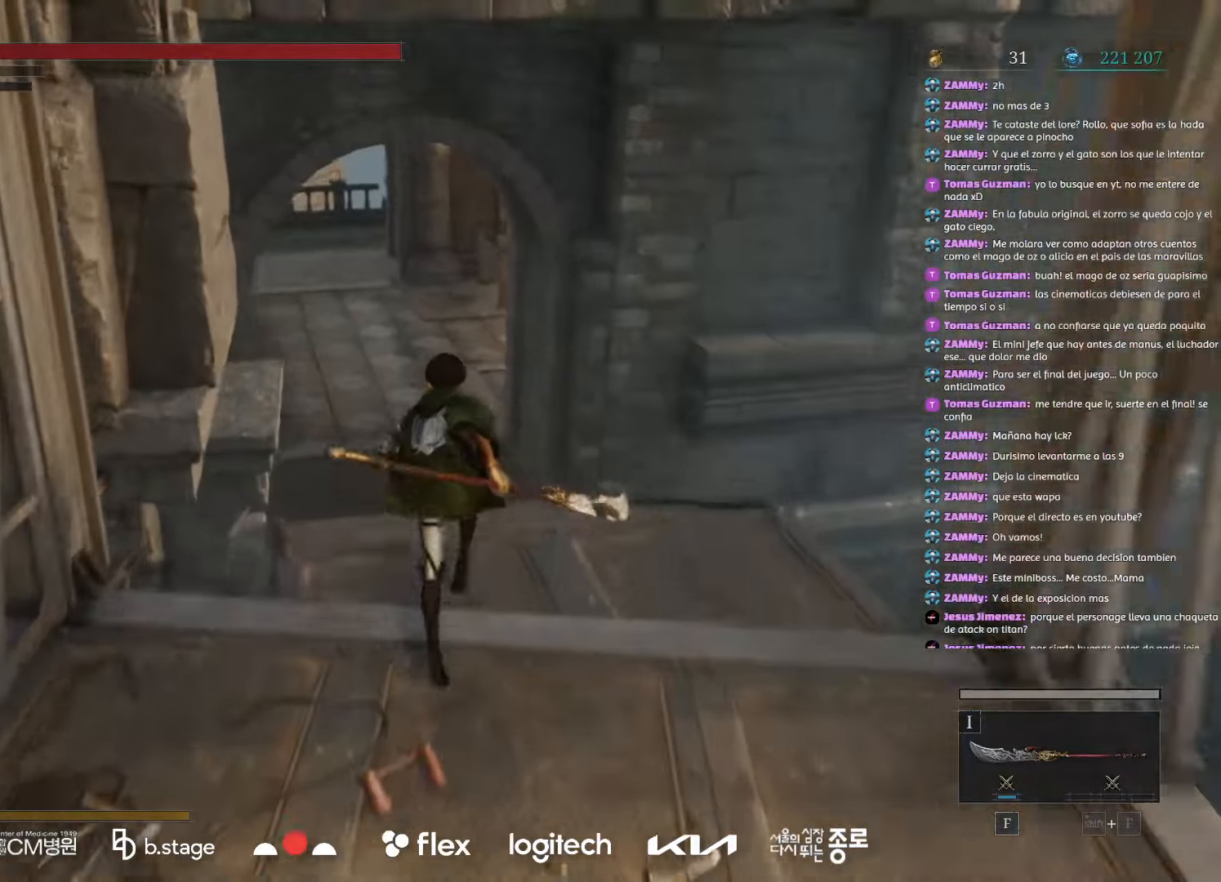
{"keys": ["w"], "mouse": ["left"], "events": []}
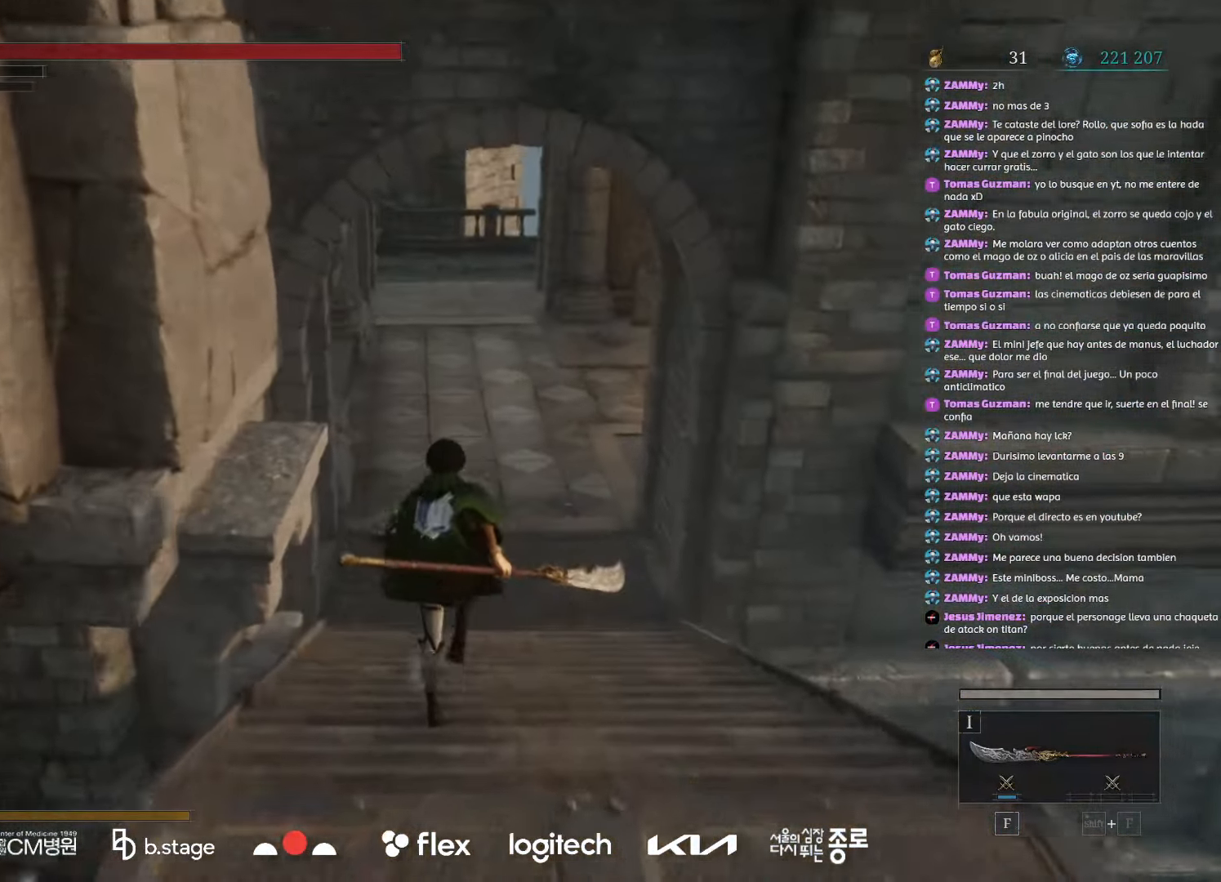
{"keys": ["w"], "mouse": ["left"], "events": []}
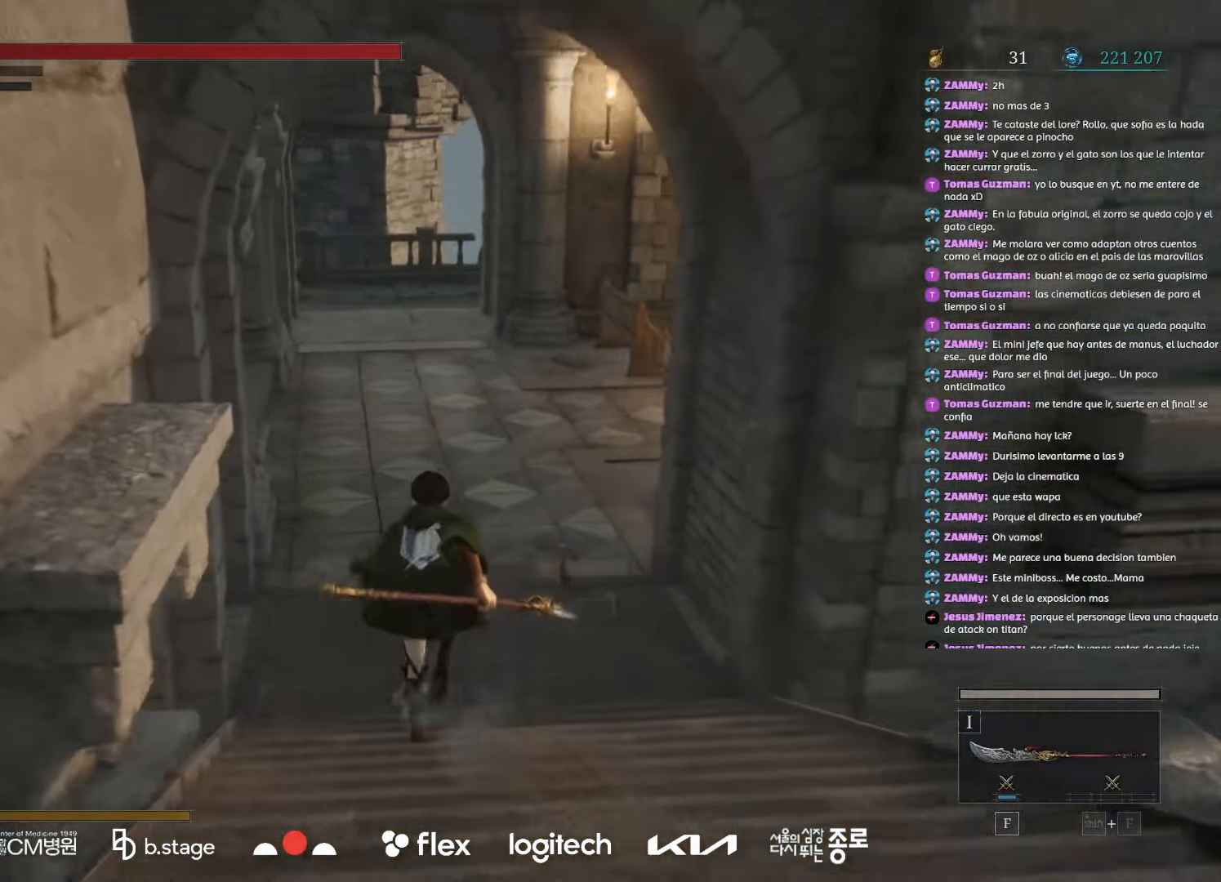
{"keys": ["w"], "mouse": ["left"], "events": []}
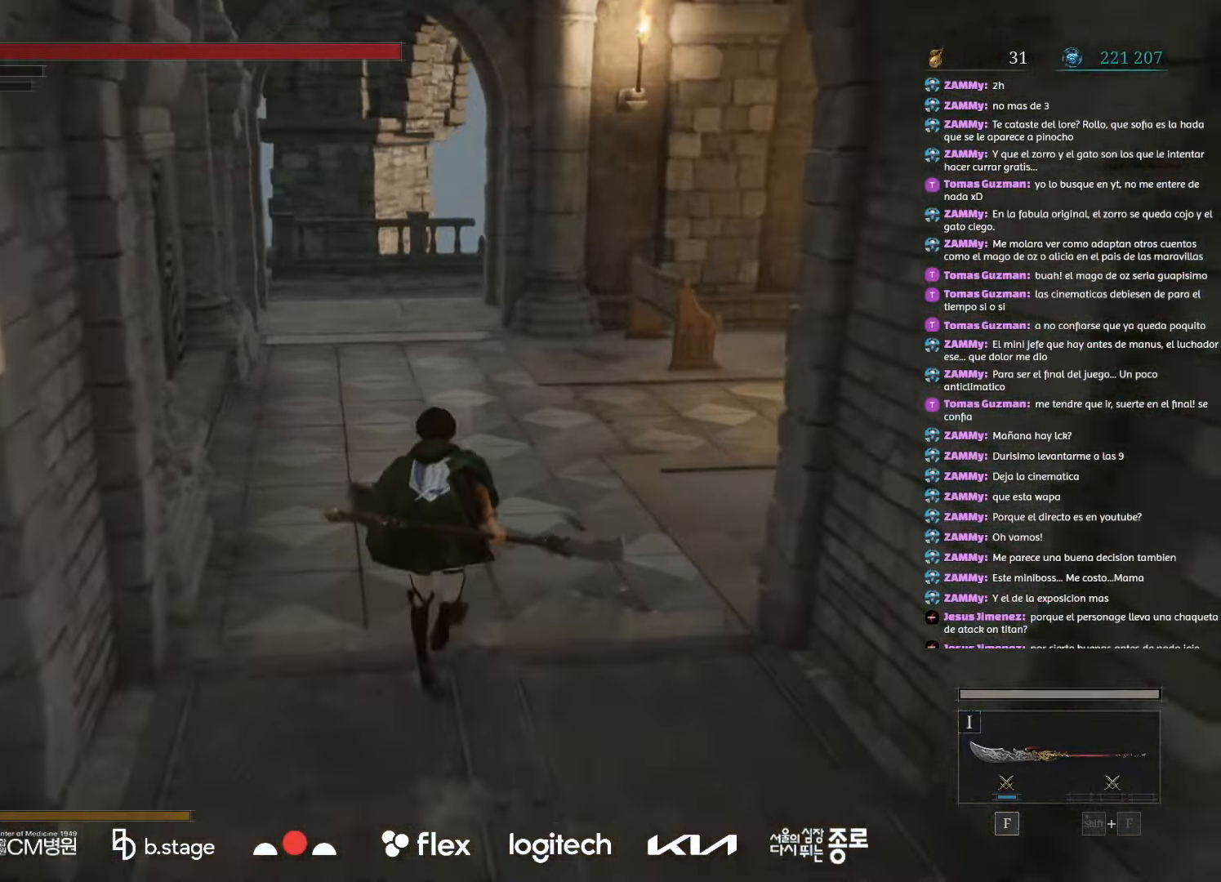
{"keys": ["w"], "mouse": ["left"], "events": []}